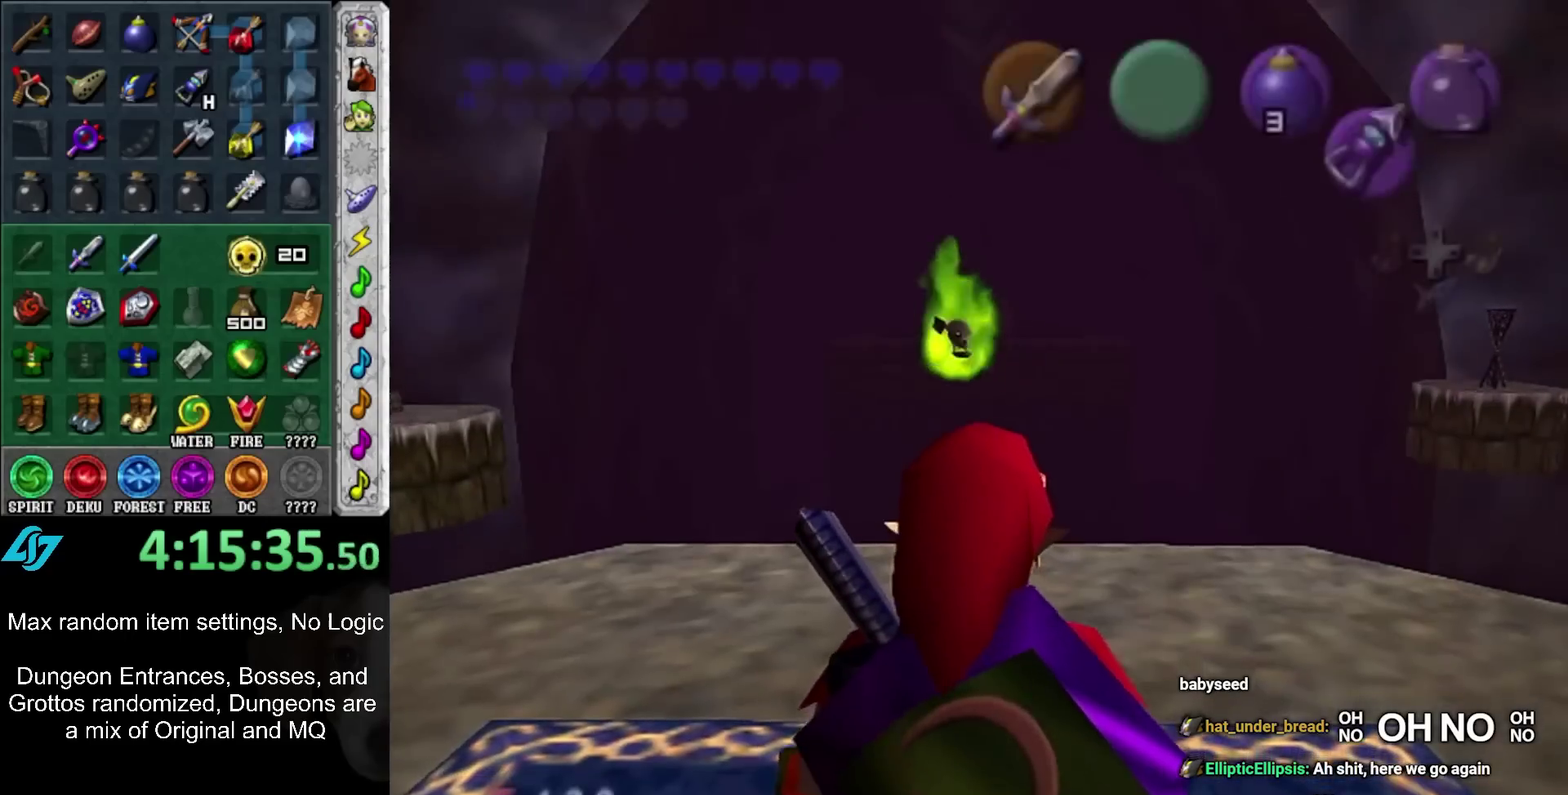
Gameplay with a controller (Nintendo layout); each line is a JSON object with the inputs held at the frame after it. "events" lists button and stick changes between this image and that frame as [ms after this image, input, new state], when the widget could be followed in between. Not read: L3 R3 START.
{"buttons": ["L1"], "left_stick": "center", "right_stick": "center", "events": [[250, "left_stick", "up-right"], [383, "L1", "down"], [417, "left_stick", "center"]]}
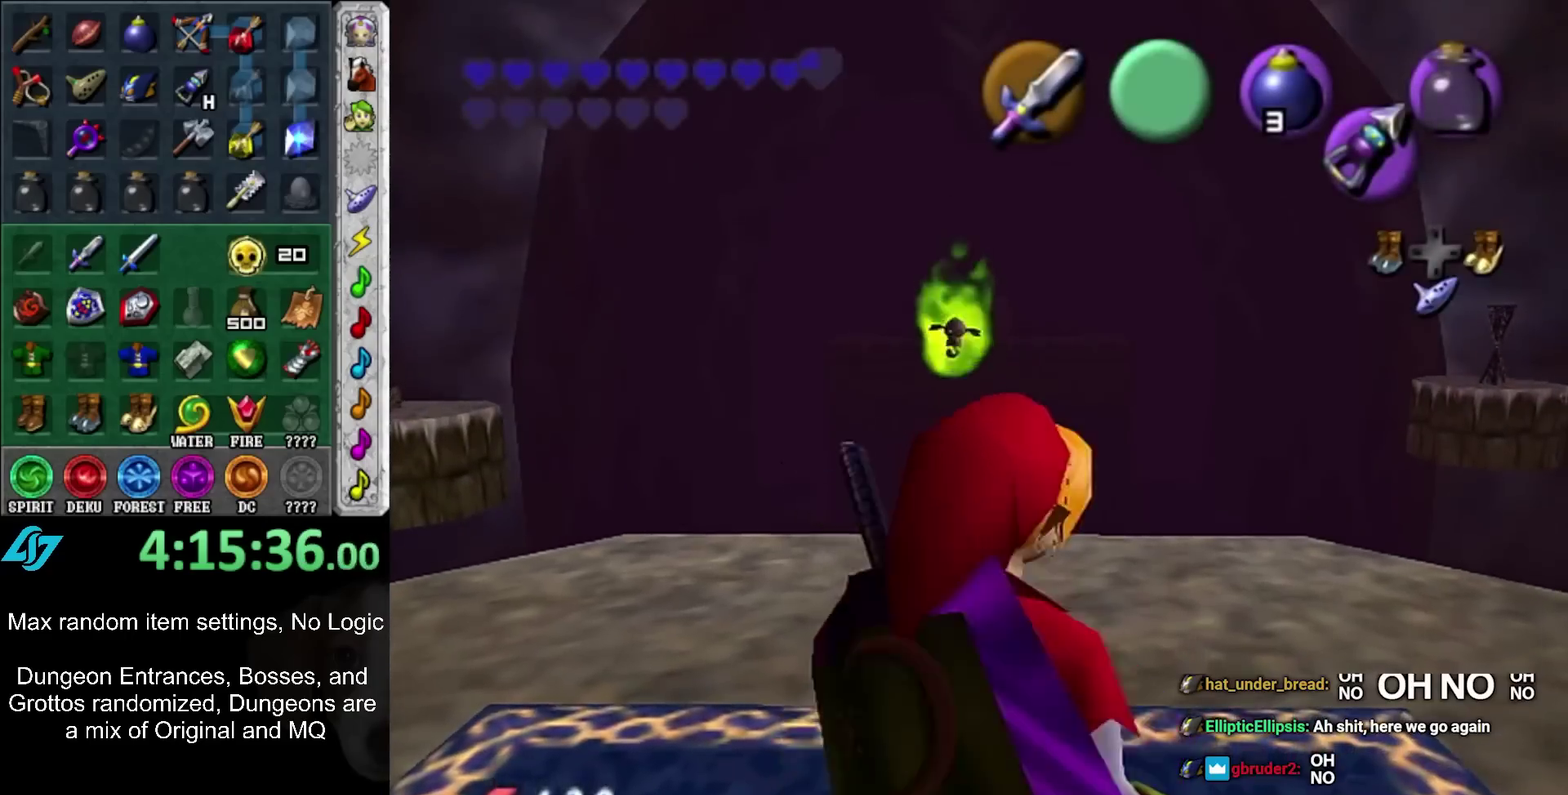
{"buttons": [], "left_stick": "up-left", "right_stick": "center", "events": [[133, "L1", "up"], [317, "left_stick", "up"], [383, "left_stick", "up-left"]]}
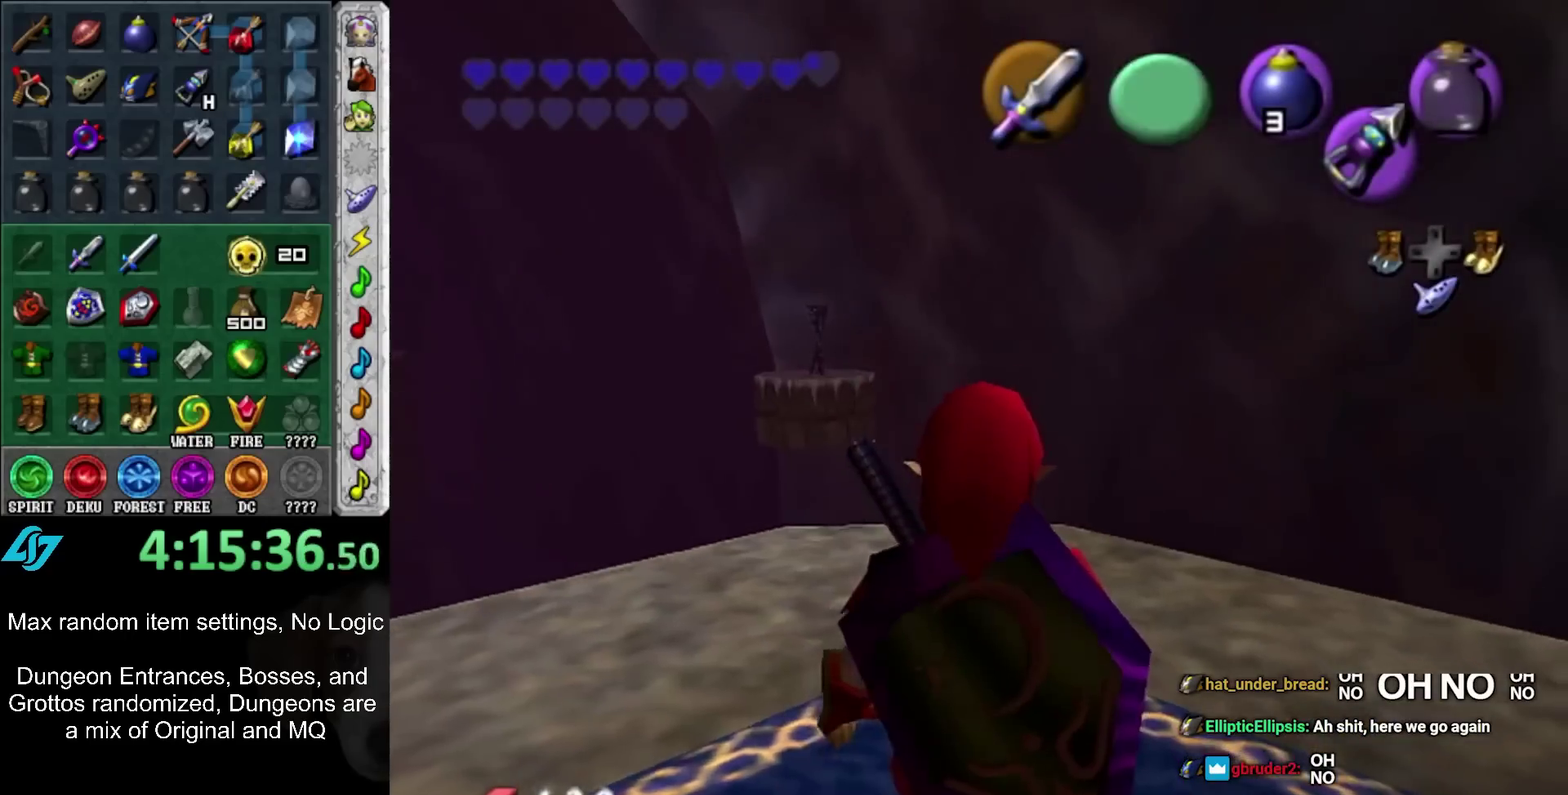
{"buttons": [], "left_stick": "up", "right_stick": "center", "events": [[150, "left_stick", "up"], [250, "Z", "down"], [350, "Z", "up"], [417, "Z", "down"], [500, "Z", "up"]]}
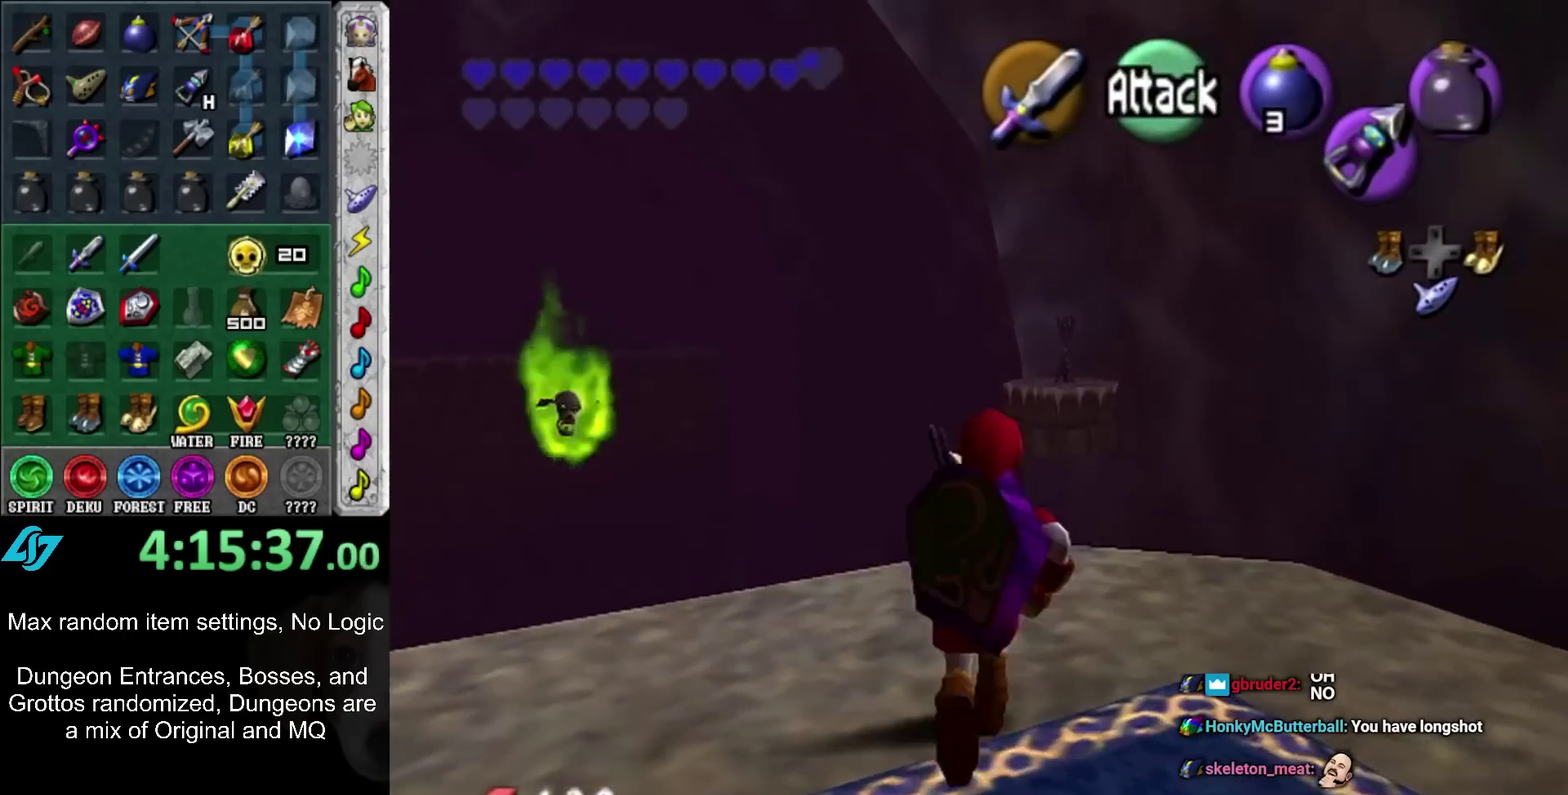
{"buttons": ["Z"], "left_stick": "center", "right_stick": "center", "events": [[200, "left_stick", "center"], [467, "Z", "down"]]}
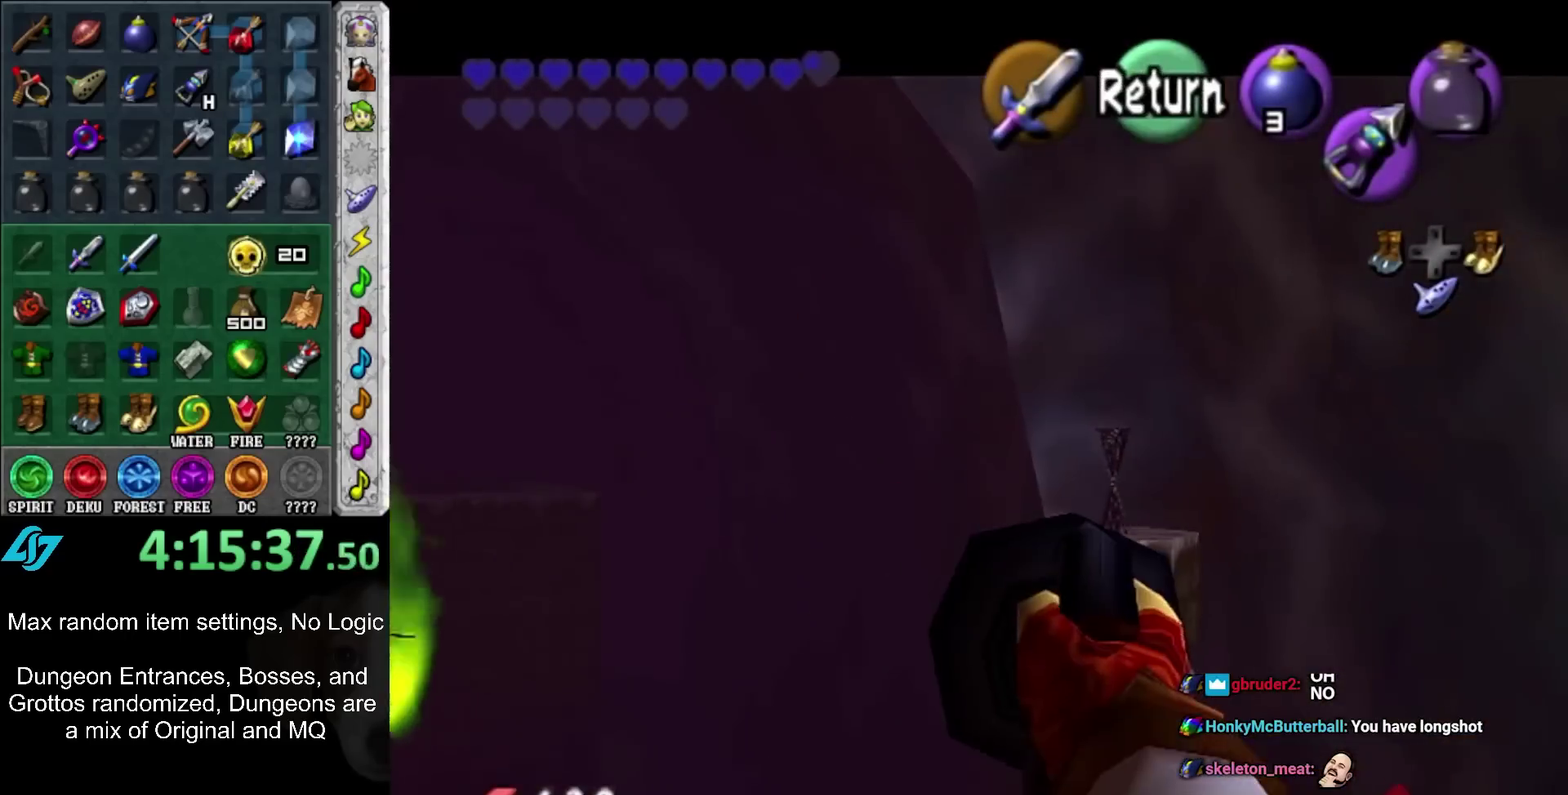
{"buttons": ["Z"], "left_stick": "center", "right_stick": "center", "events": [[33, "left_stick", "up-right"], [250, "left_stick", "center"]]}
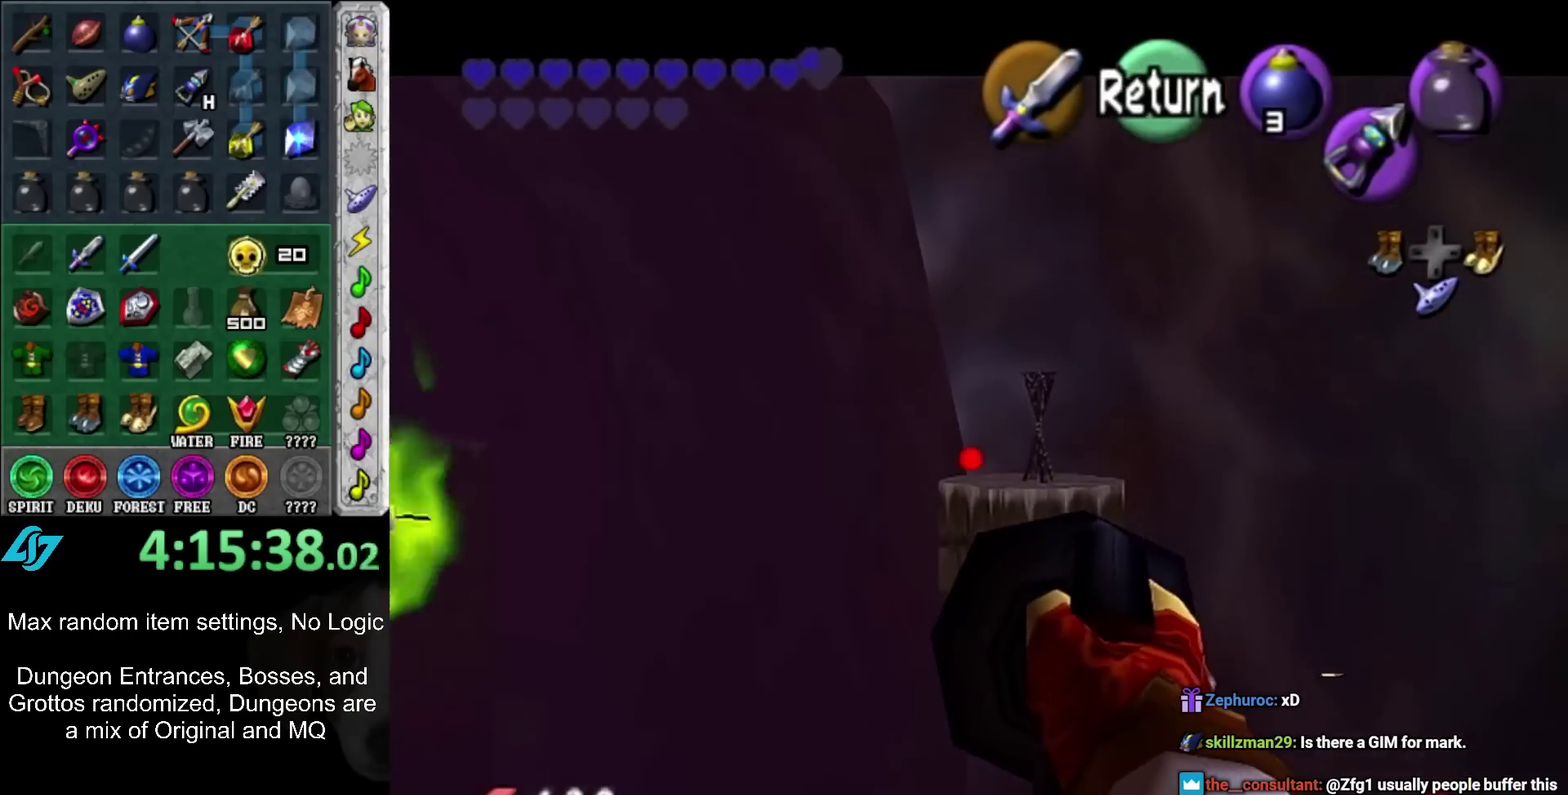
{"buttons": ["Z"], "left_stick": "down-left", "right_stick": "center", "events": [[100, "left_stick", "right"], [217, "left_stick", "center"], [500, "left_stick", "down-left"]]}
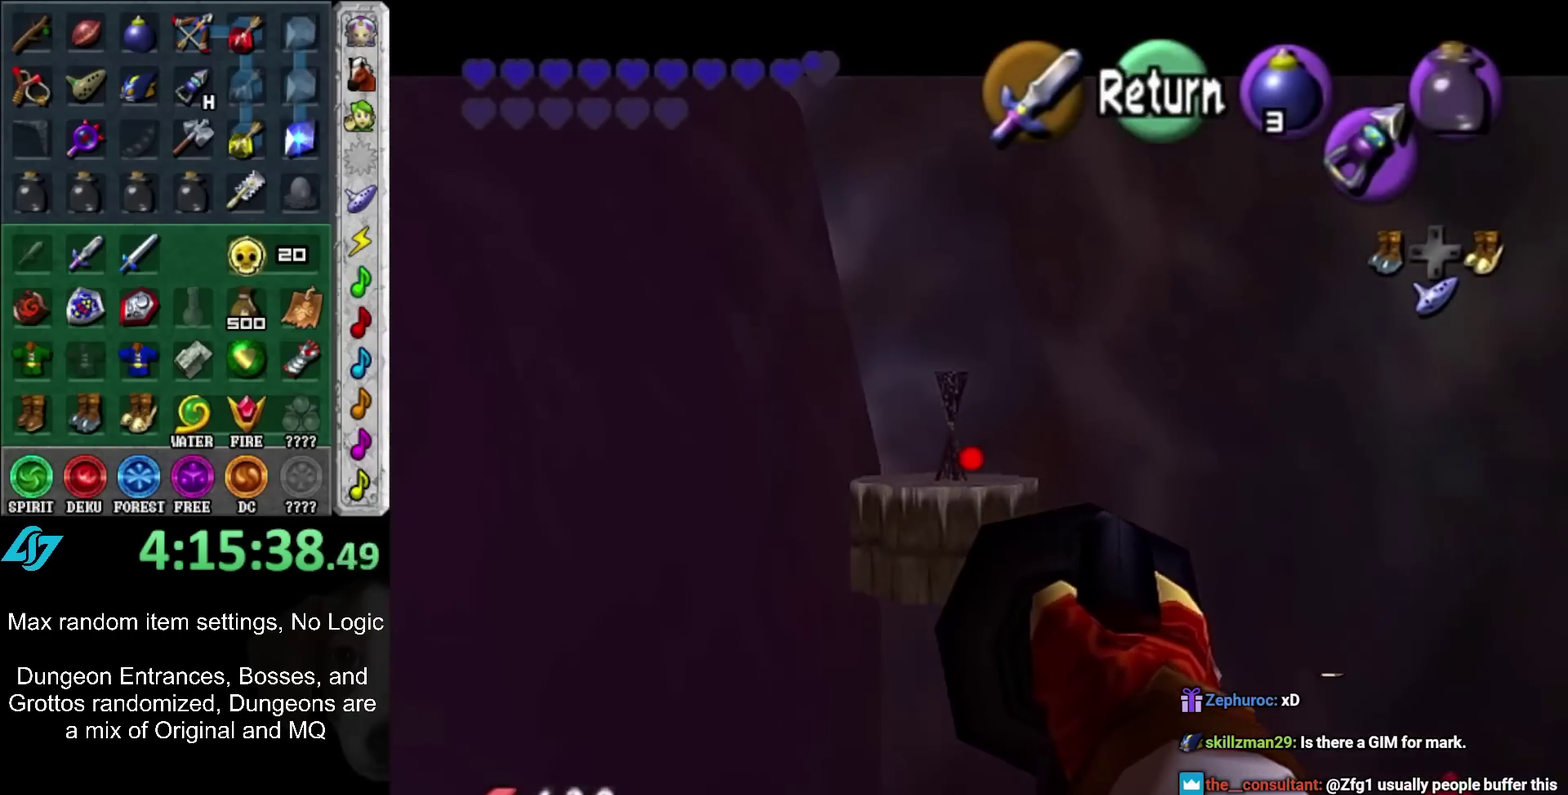
{"buttons": [], "left_stick": "center", "right_stick": "center", "events": [[217, "left_stick", "center"], [250, "Z", "up"]]}
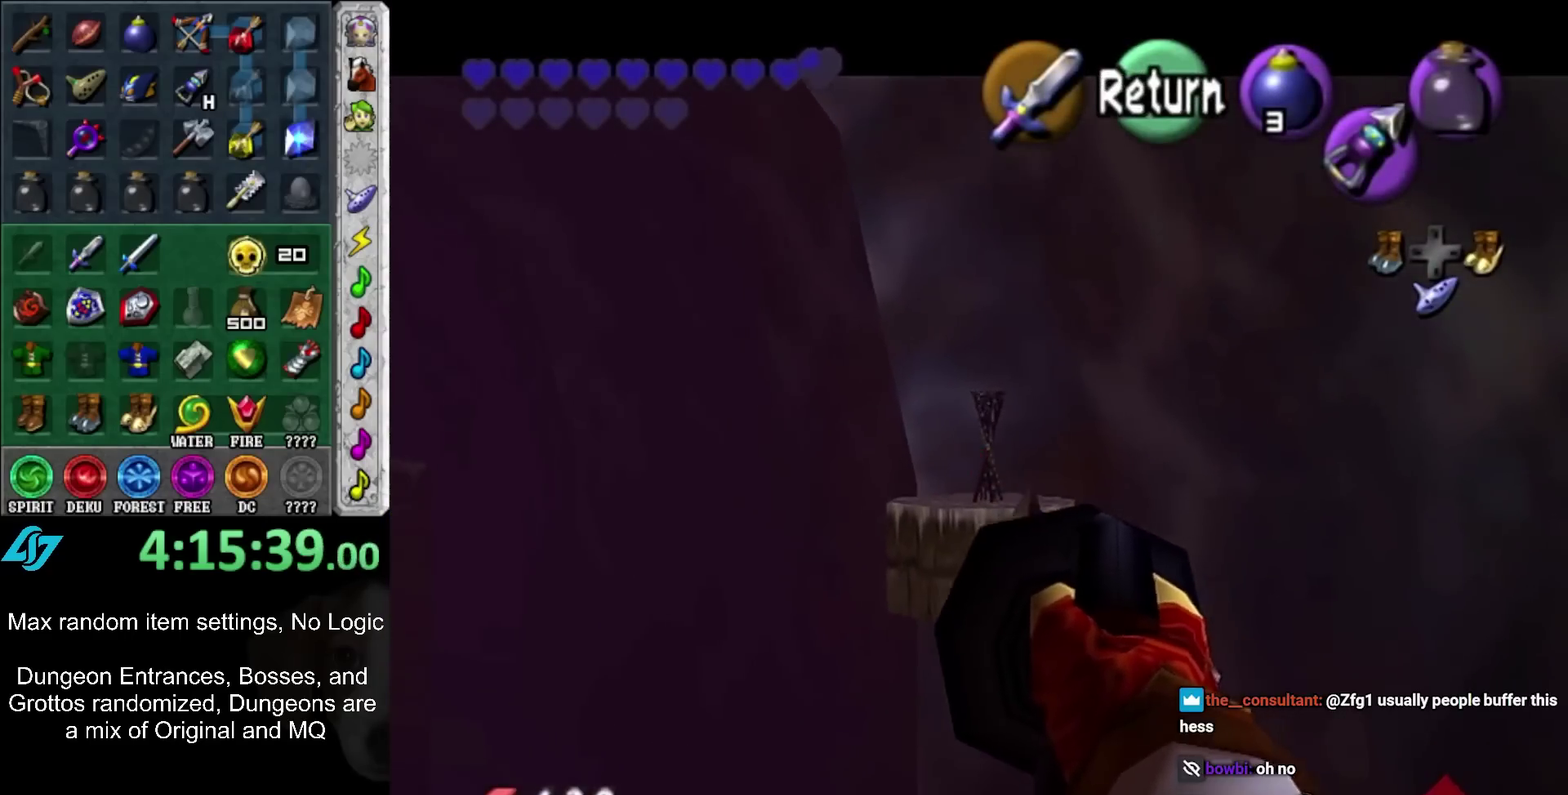
{"buttons": [], "left_stick": "center", "right_stick": "center", "events": []}
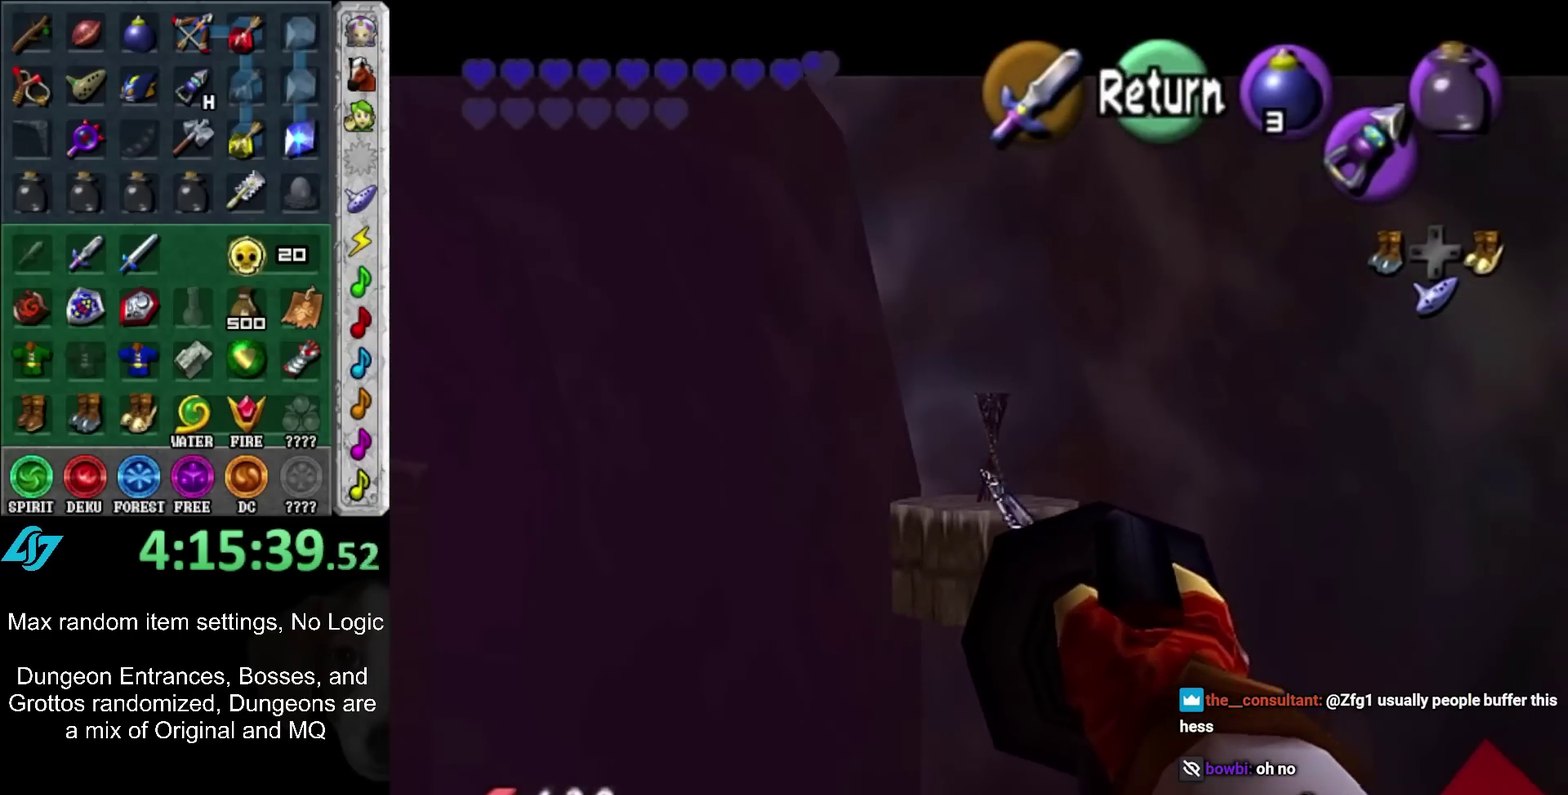
{"buttons": [], "left_stick": "center", "right_stick": "center", "events": []}
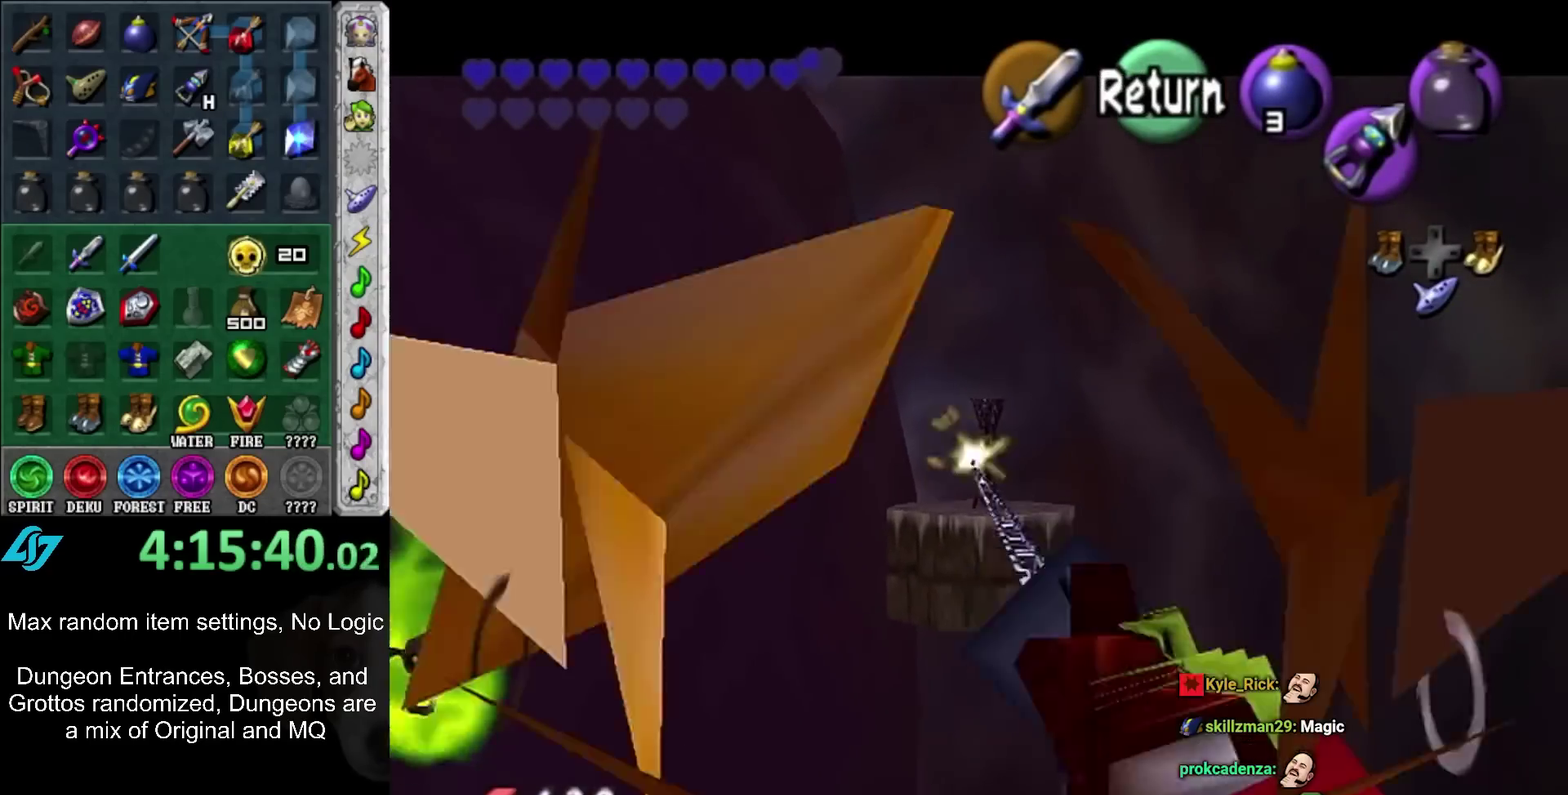
{"buttons": [], "left_stick": "center", "right_stick": "center", "events": []}
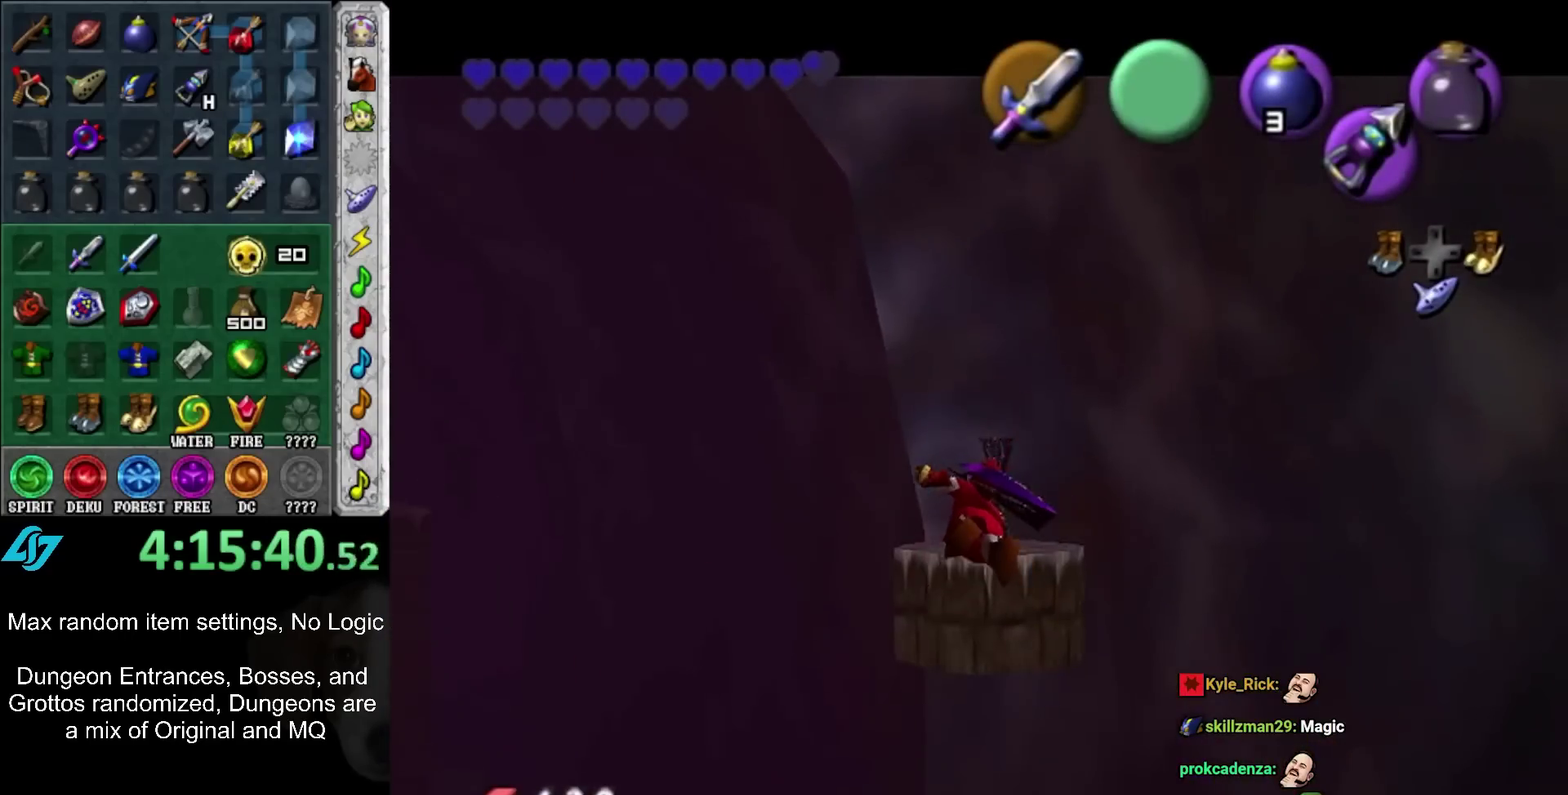
{"buttons": [], "left_stick": "up-left", "right_stick": "center", "events": [[283, "left_stick", "up-left"]]}
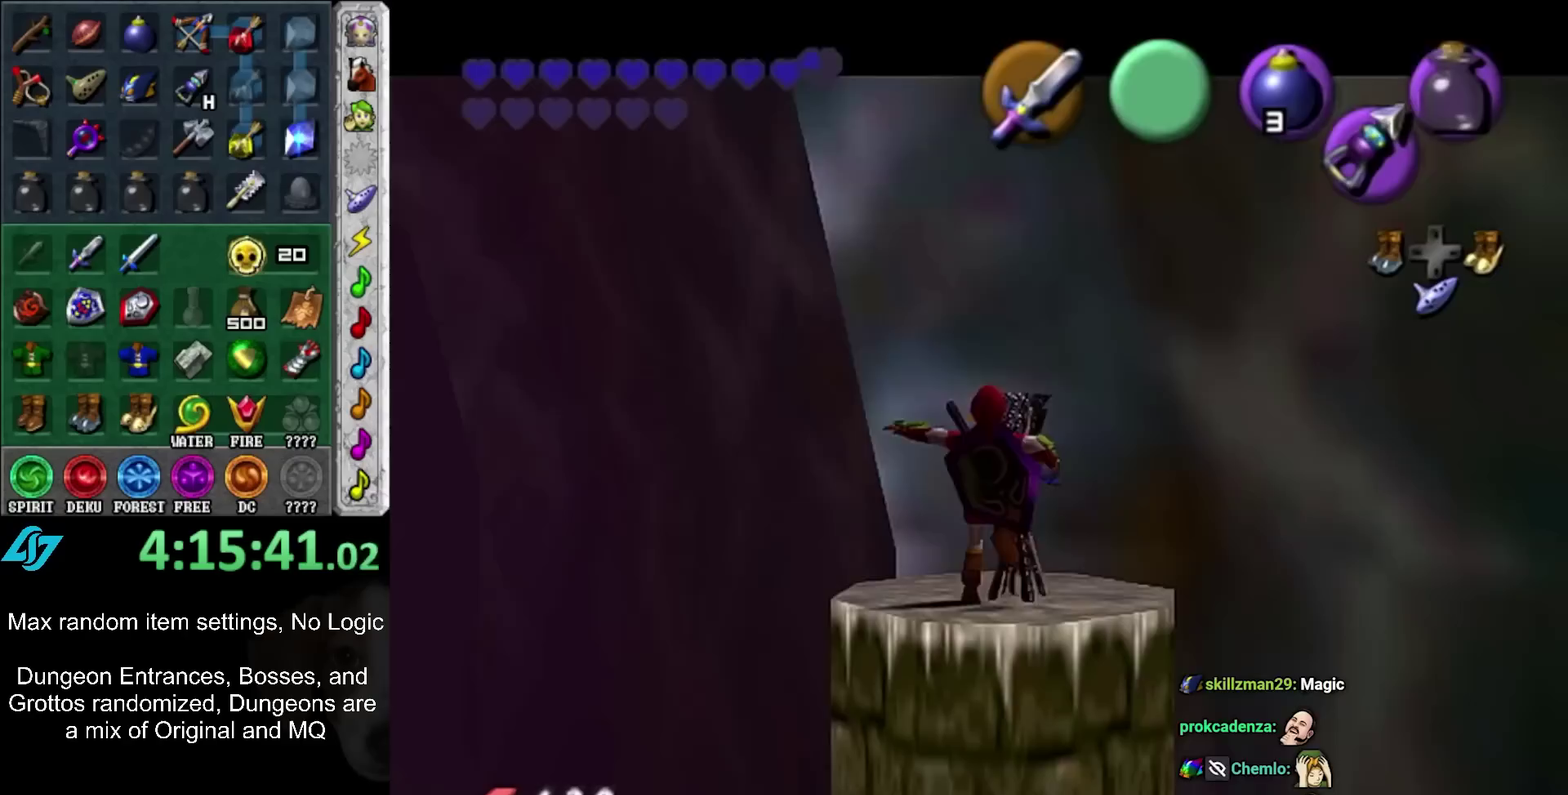
{"buttons": ["Z"], "left_stick": "center", "right_stick": "center", "events": [[400, "Z", "down"], [400, "left_stick", "center"]]}
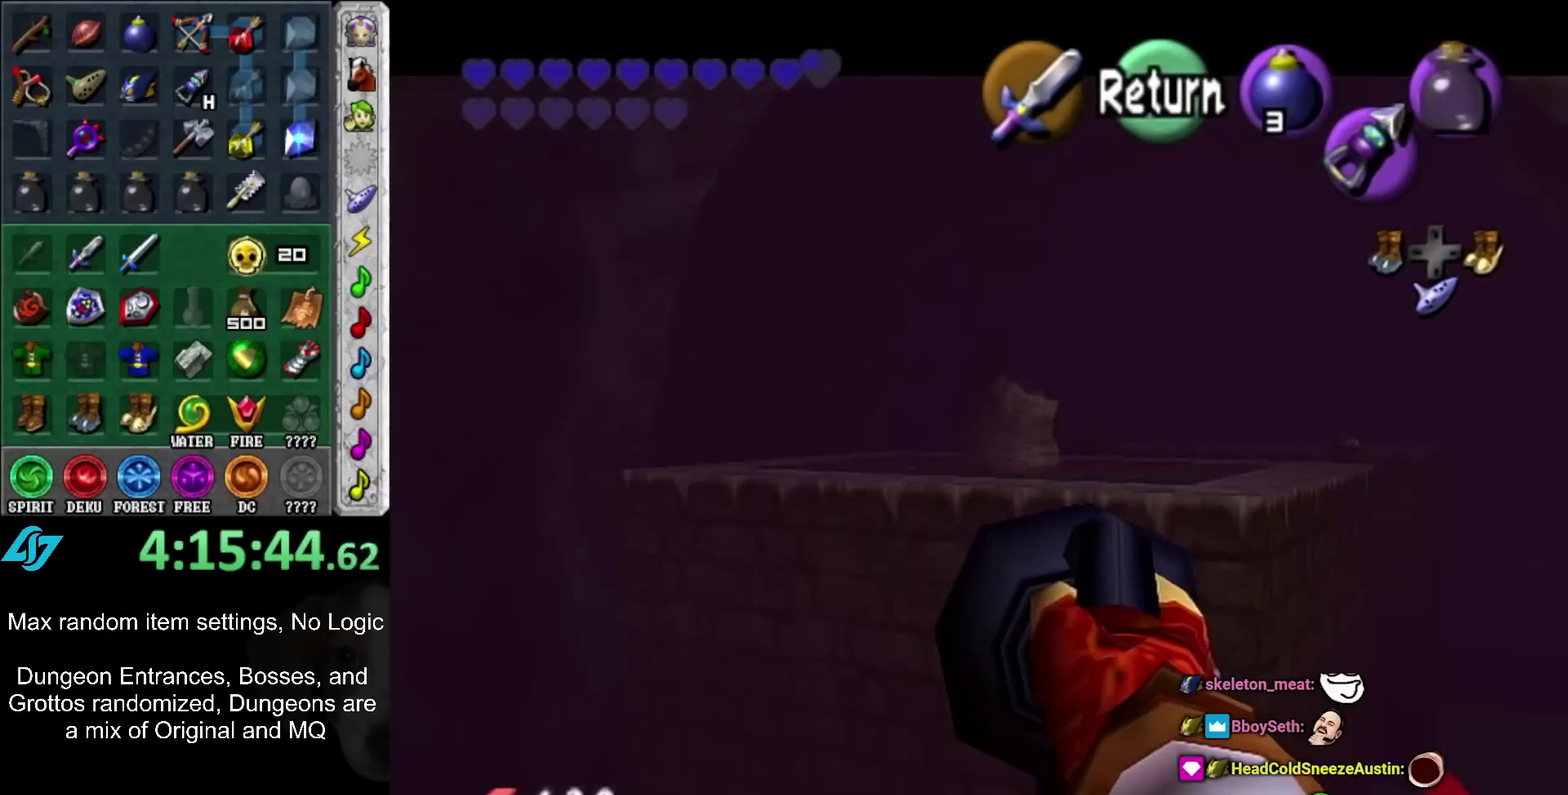
{"buttons": [], "left_stick": "center", "right_stick": "center", "events": [[83, "Z", "up"]]}
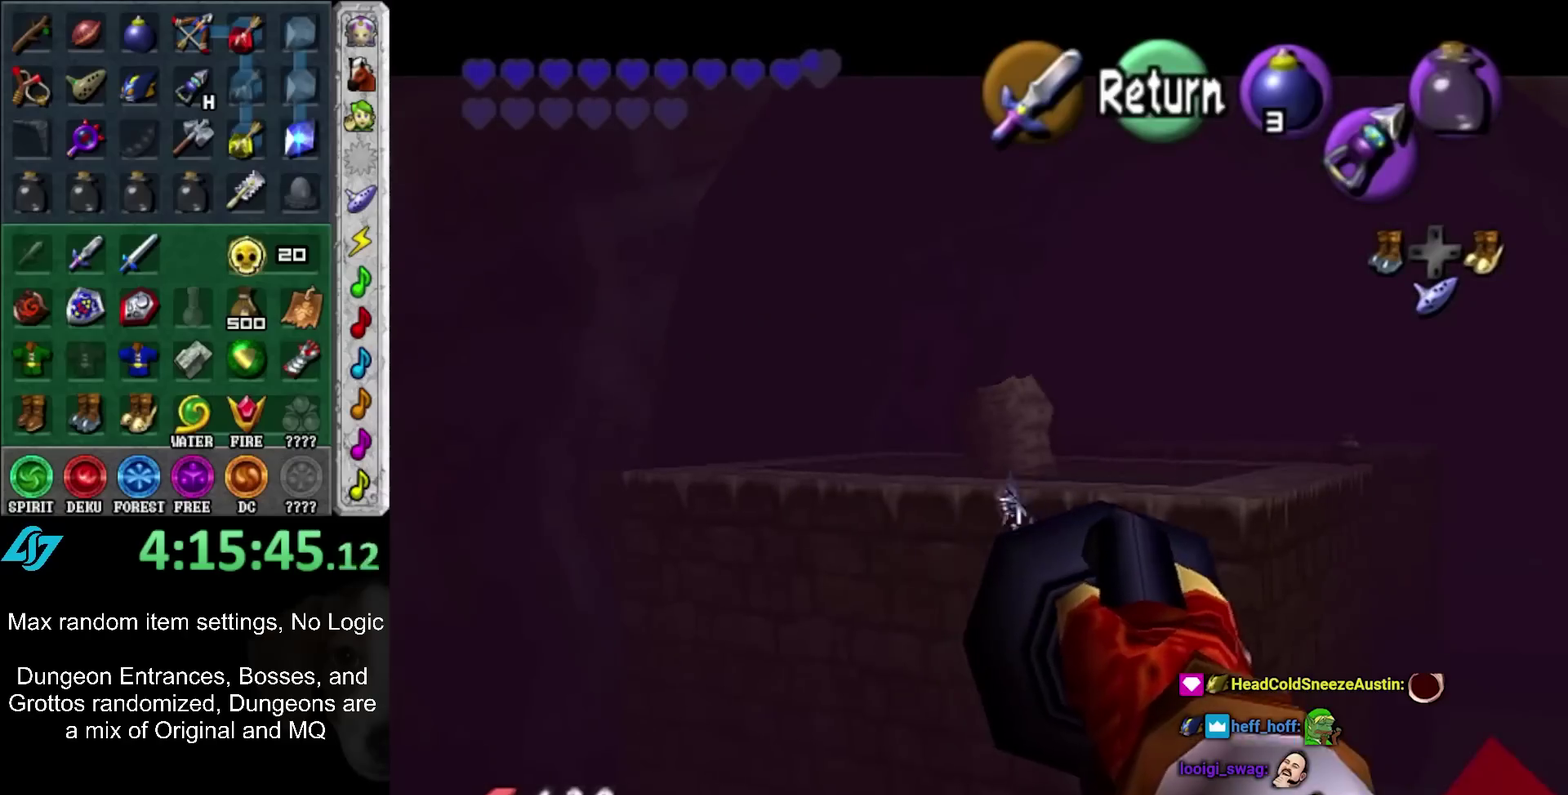
{"buttons": [], "left_stick": "center", "right_stick": "center", "events": []}
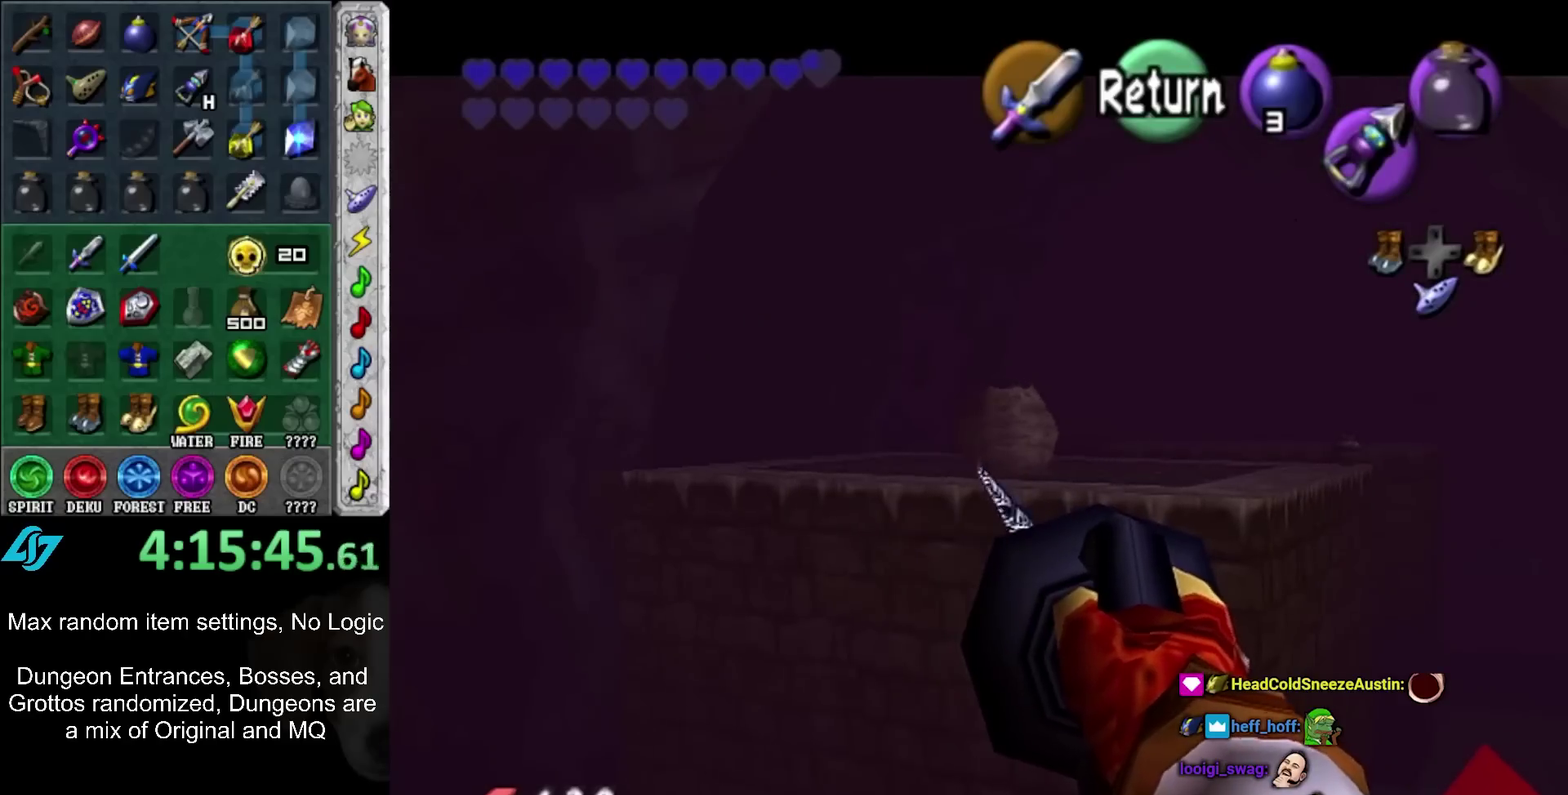
{"buttons": [], "left_stick": "center", "right_stick": "center", "events": []}
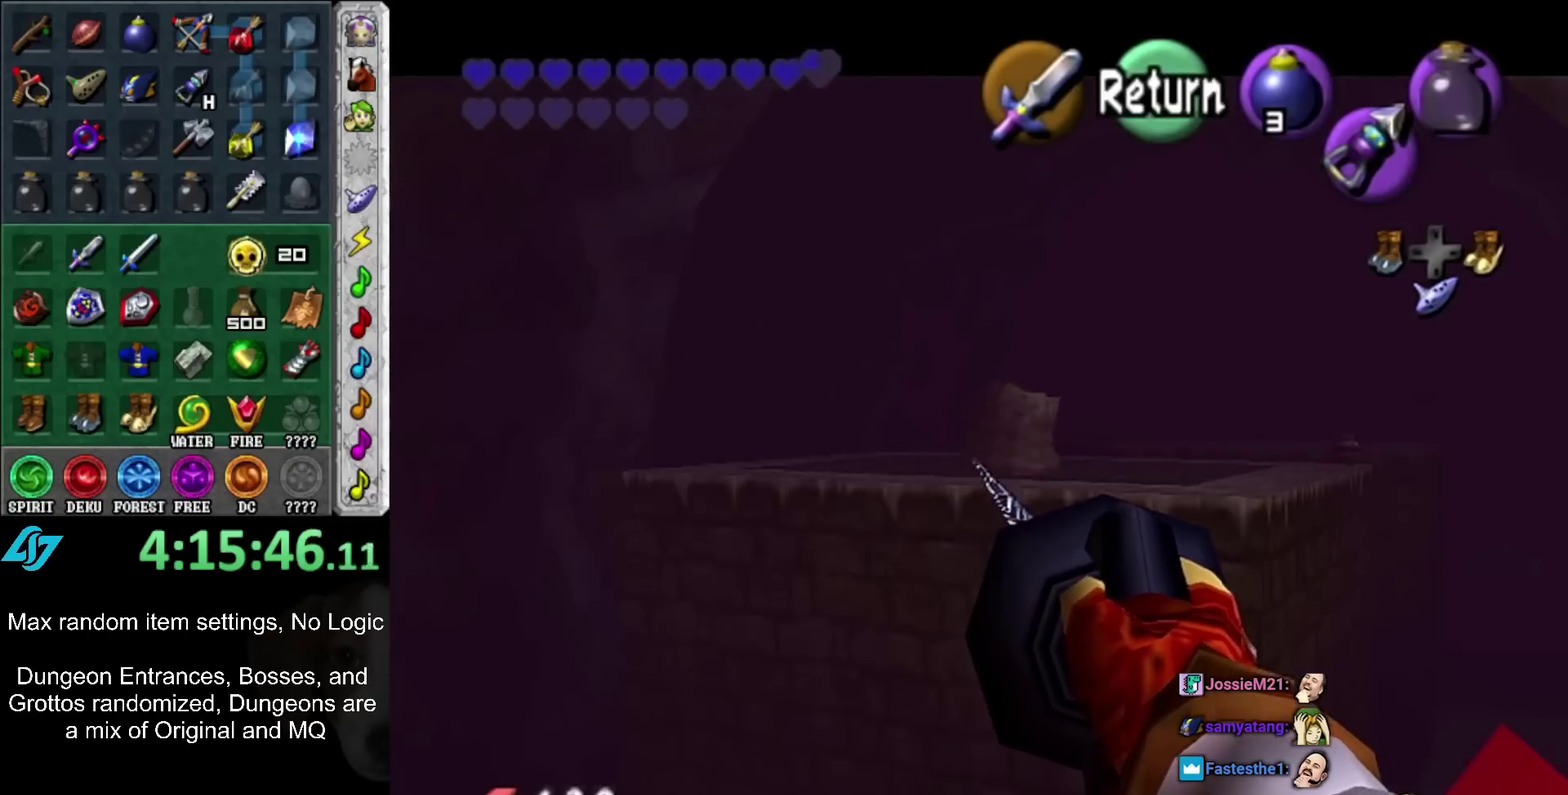
{"buttons": [], "left_stick": "center", "right_stick": "center", "events": [[150, "left_stick", "right"], [250, "Z", "down"], [267, "left_stick", "center"], [350, "Z", "up"]]}
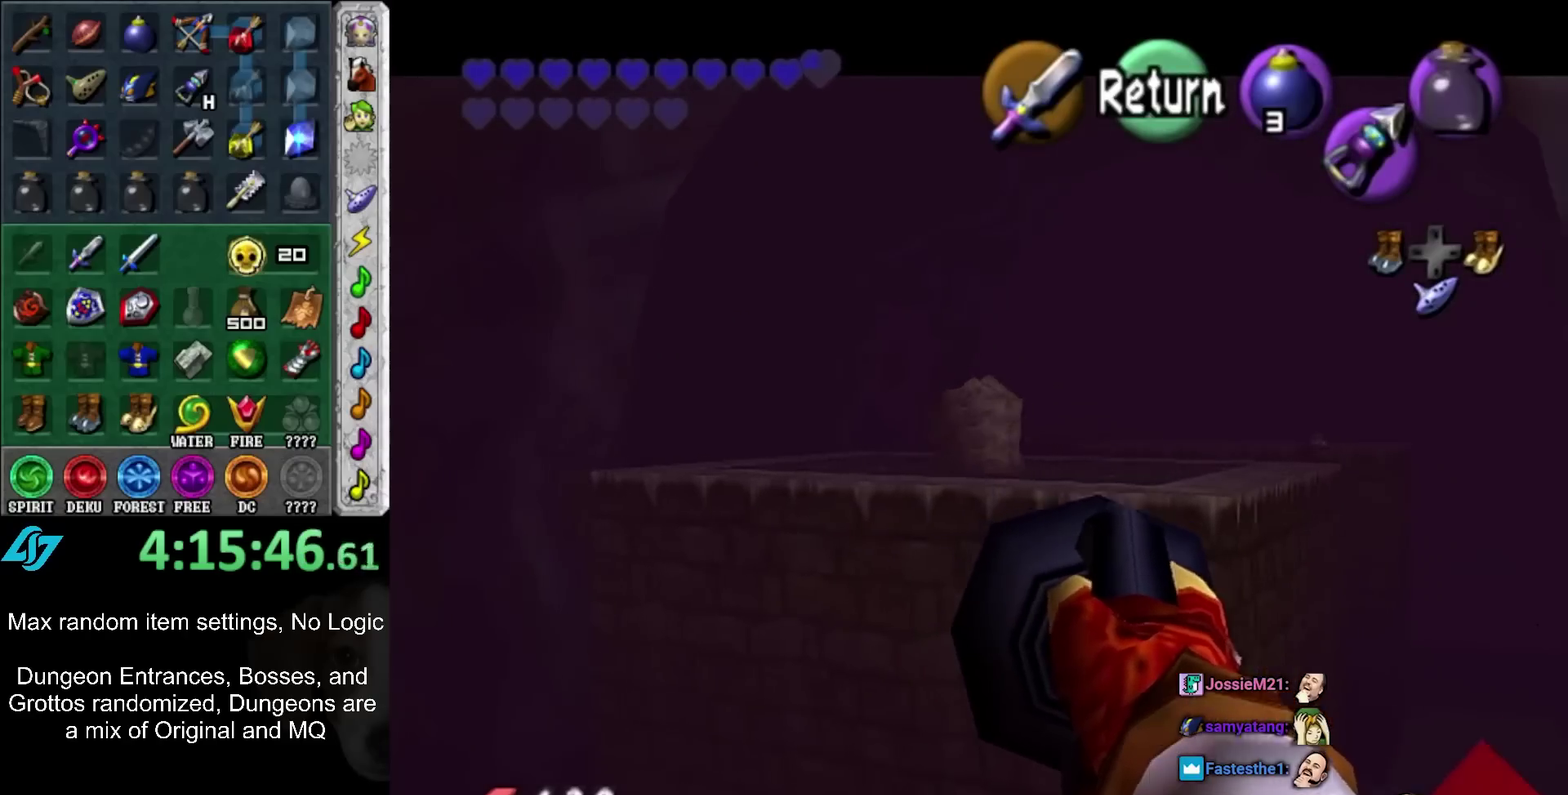
{"buttons": [], "left_stick": "center", "right_stick": "center", "events": []}
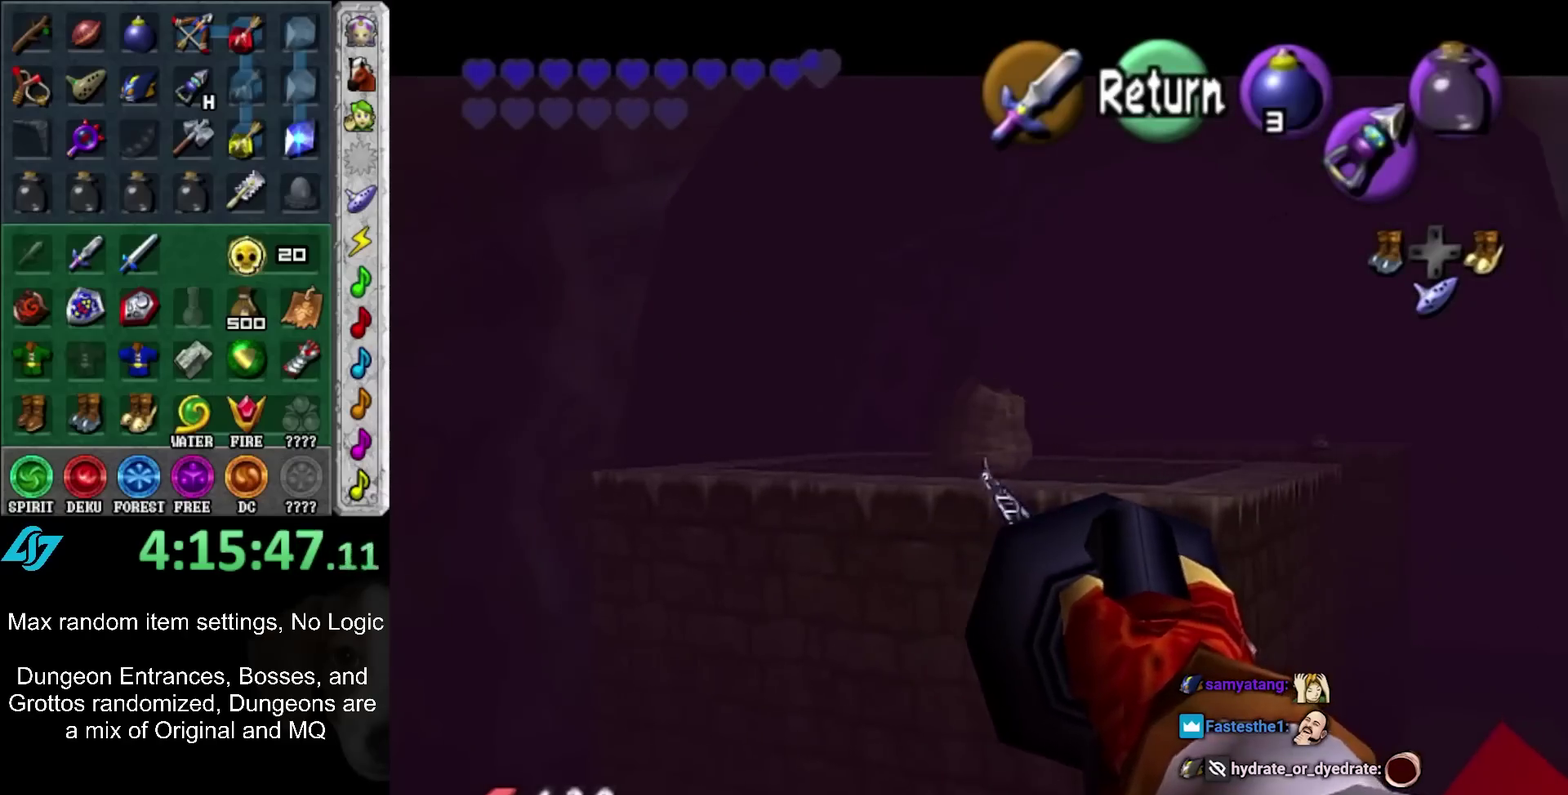
{"buttons": [], "left_stick": "center", "right_stick": "center", "events": []}
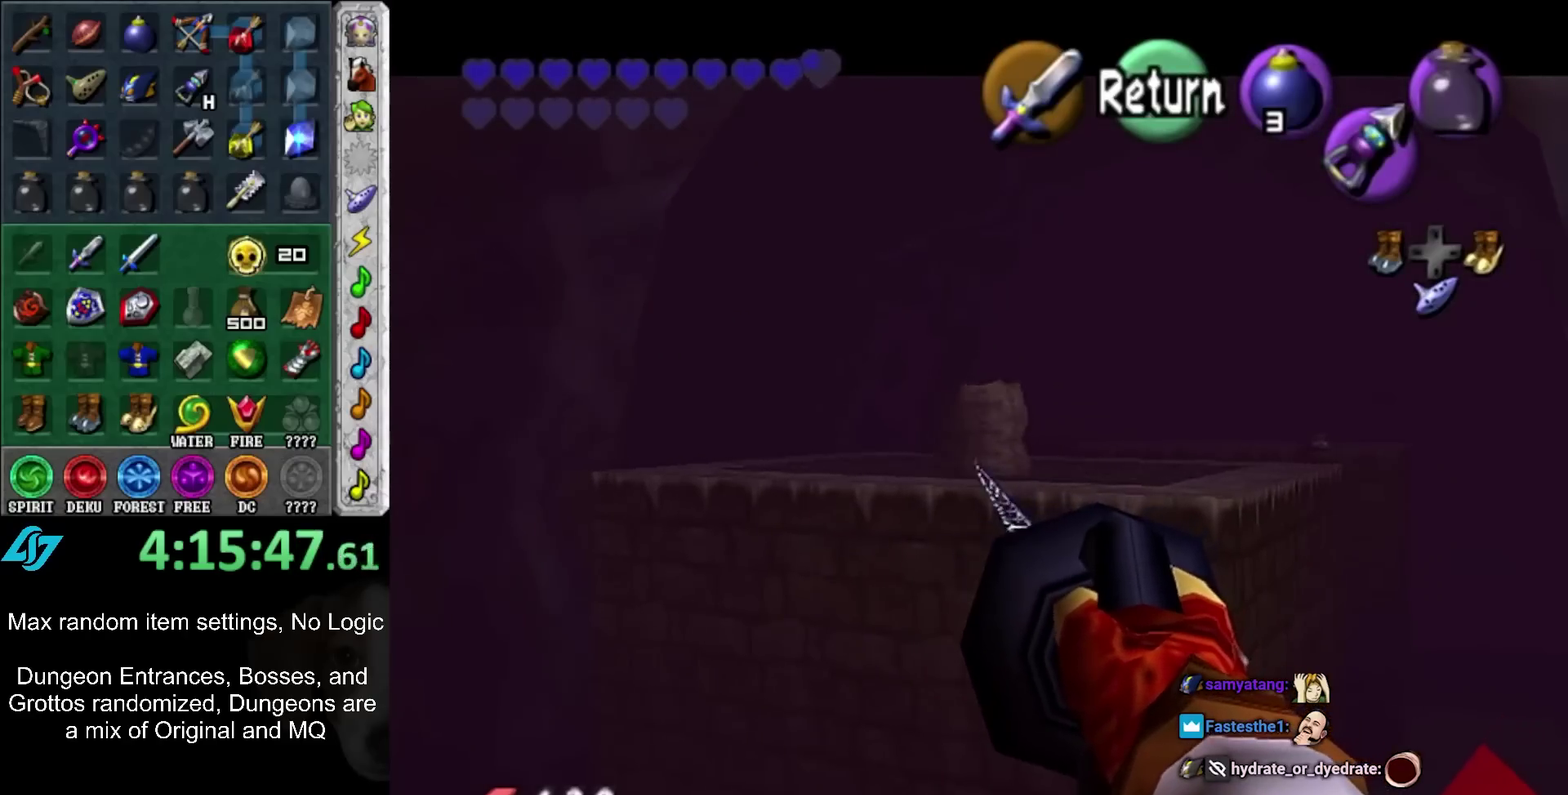
{"buttons": [], "left_stick": "center", "right_stick": "center", "events": []}
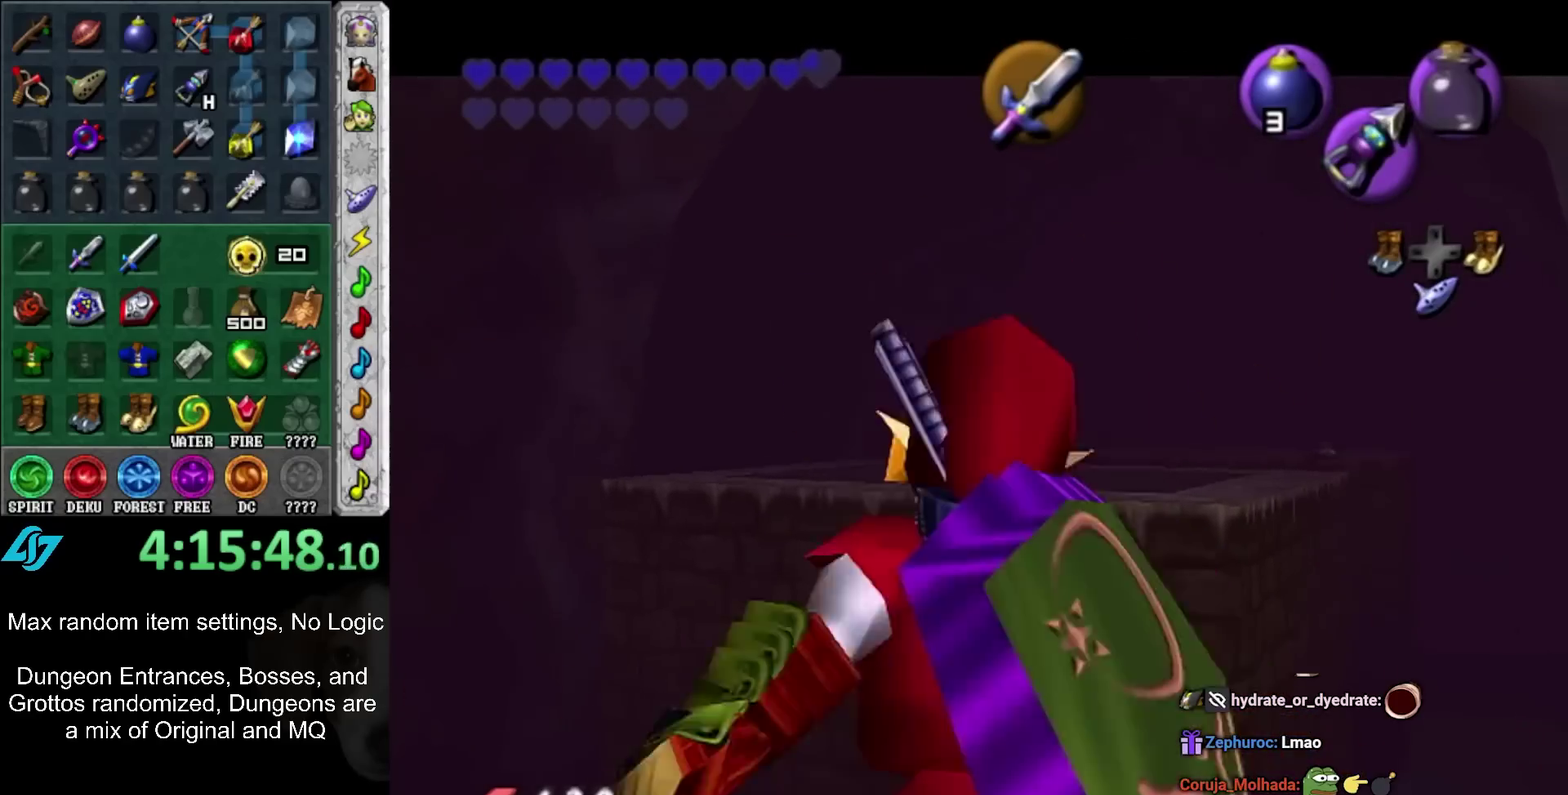
{"buttons": [], "left_stick": "center", "right_stick": "center", "events": []}
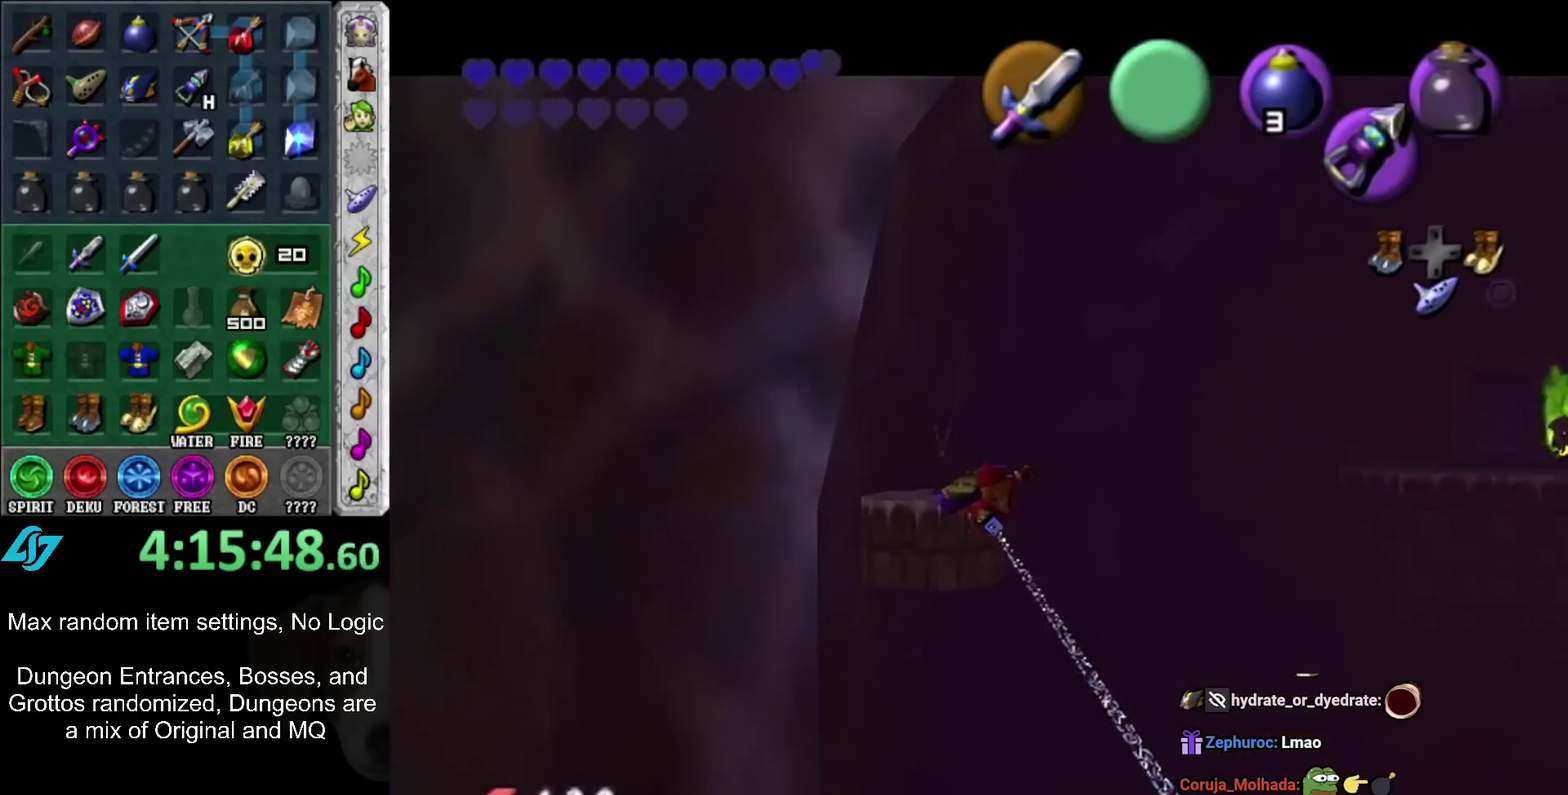
{"buttons": [], "left_stick": "down", "right_stick": "center", "events": [[283, "left_stick", "down"]]}
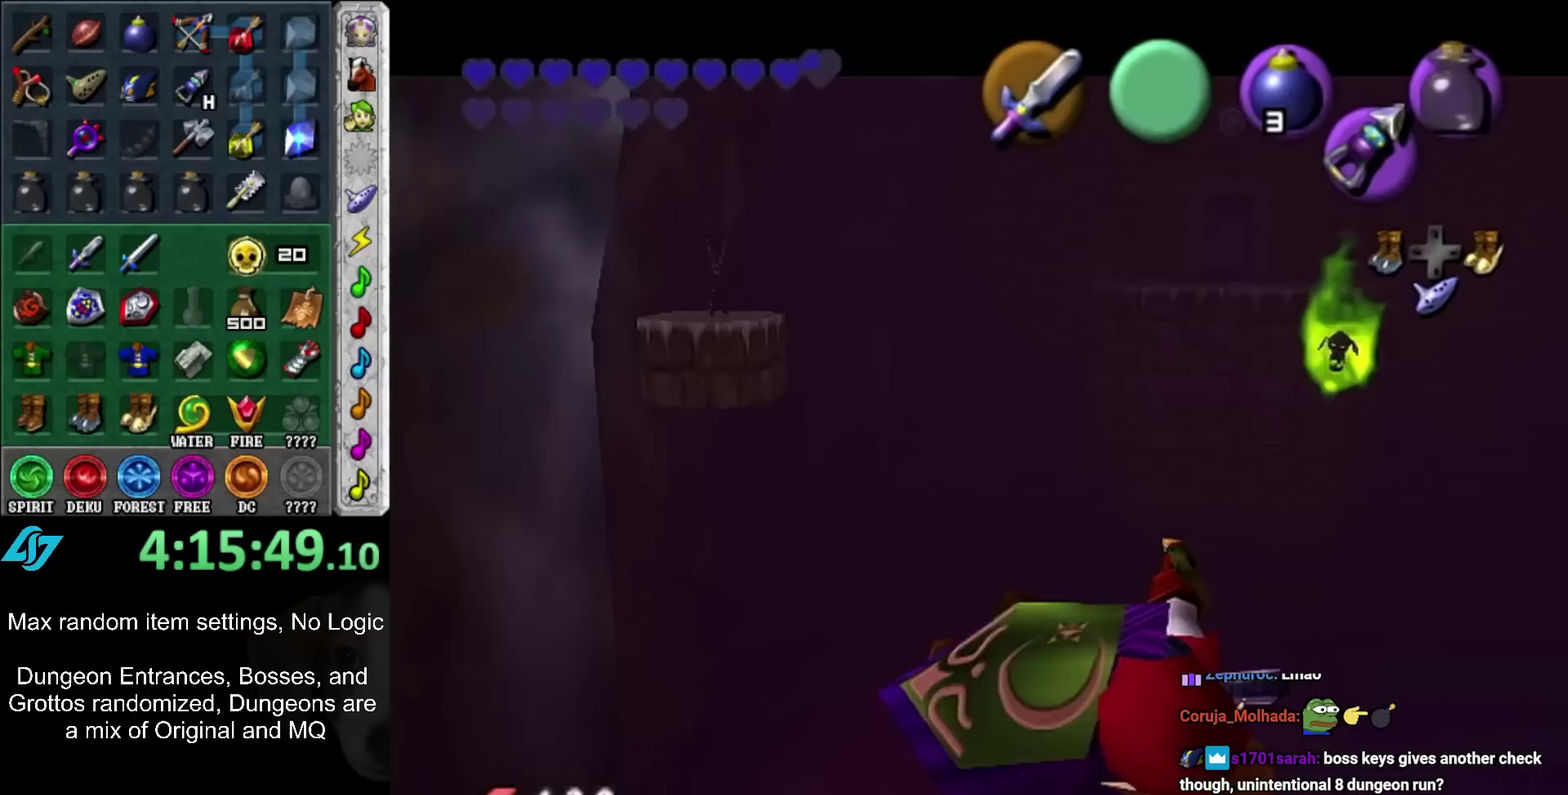
{"buttons": [], "left_stick": "down", "right_stick": "center", "events": []}
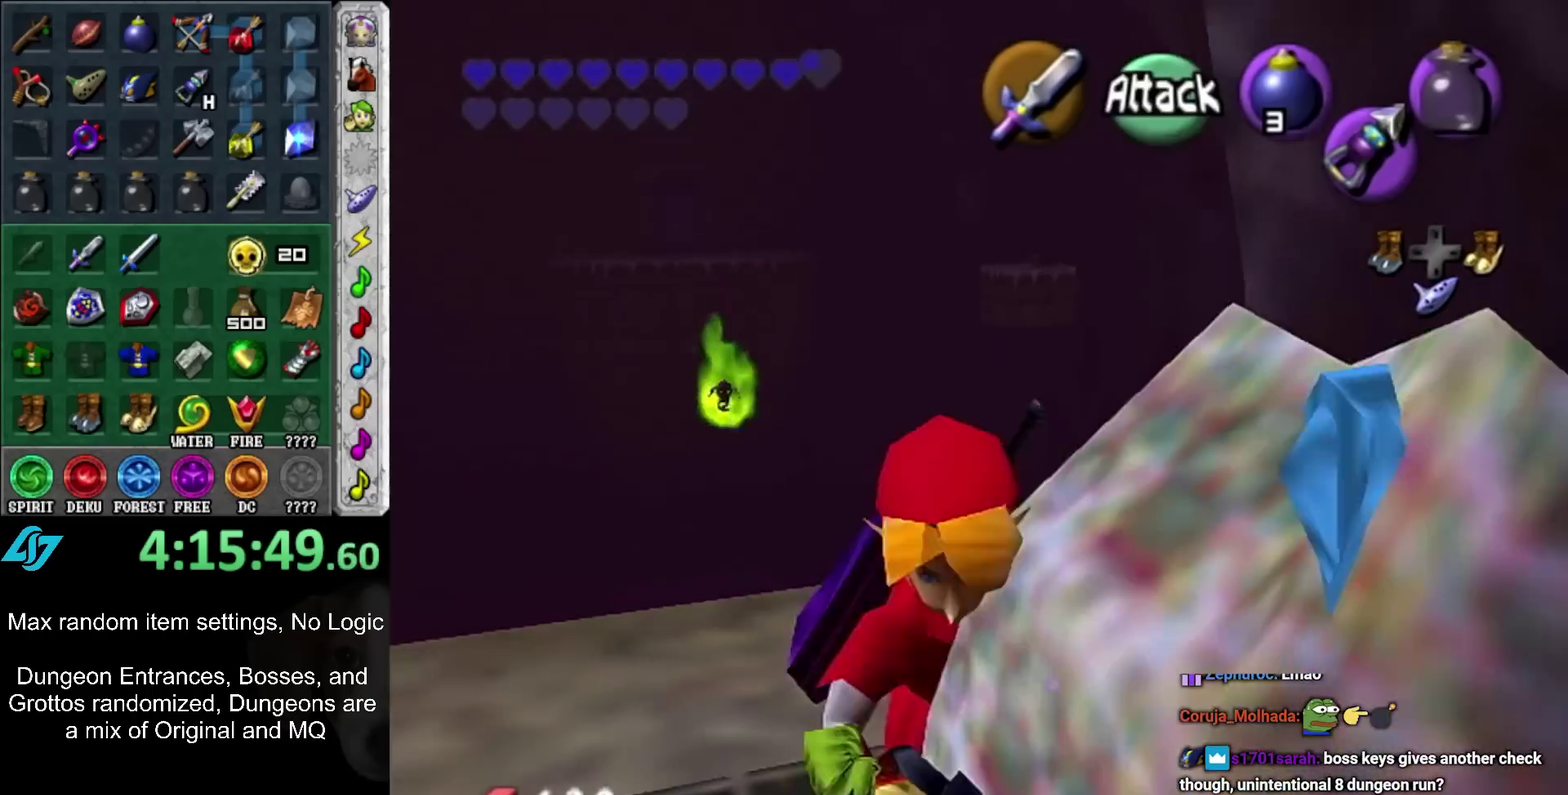
{"buttons": ["DPAD_RIGHT"], "left_stick": "up", "right_stick": "center", "events": [[33, "left_stick", "down-right"], [183, "A", "down"], [283, "A", "up"], [317, "L1", "down"], [367, "left_stick", "up-right"], [433, "DPAD_RIGHT", "down"], [433, "left_stick", "up"], [500, "L1", "up"]]}
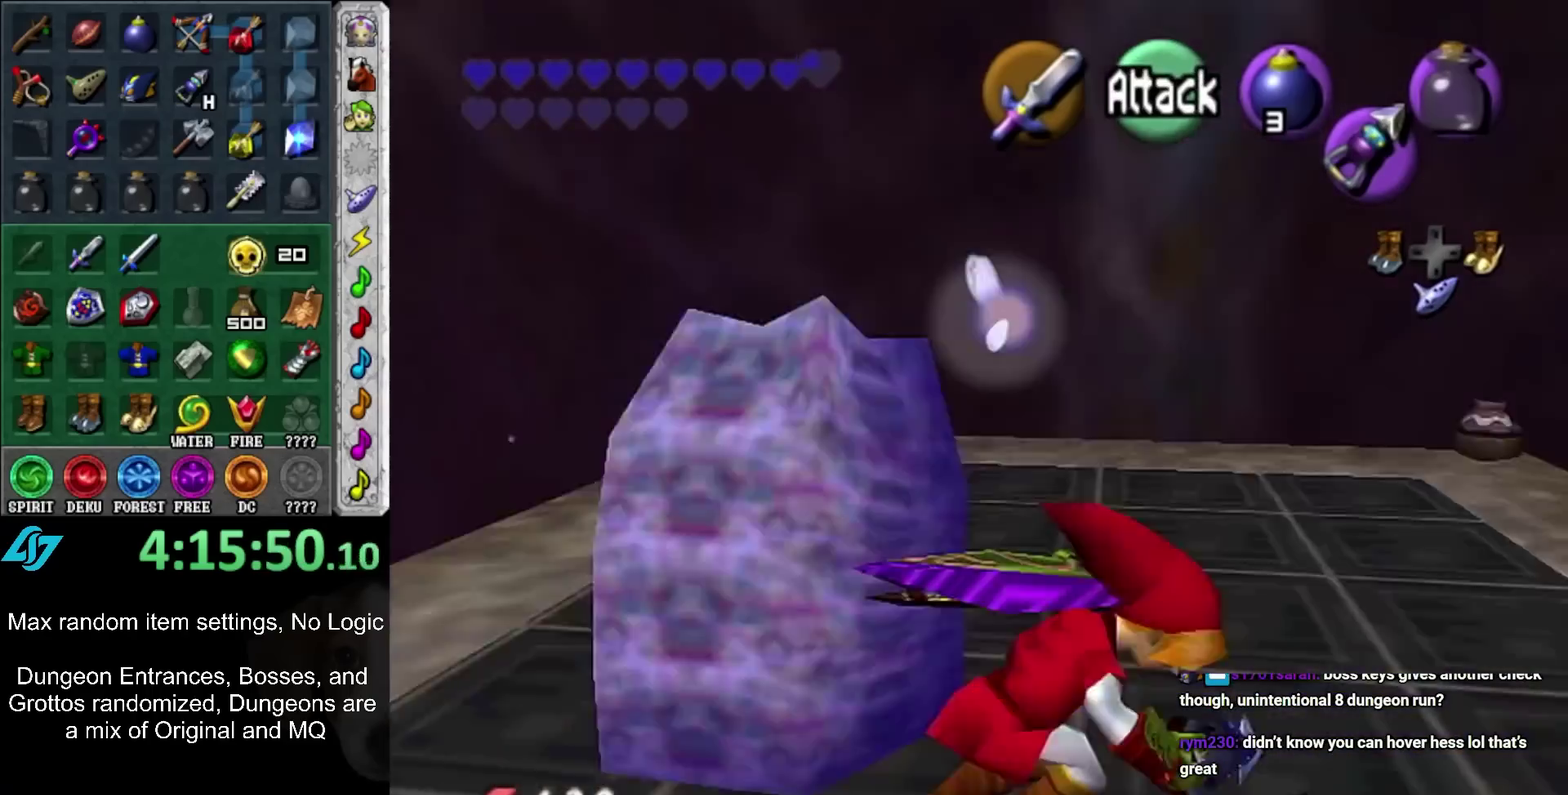
{"buttons": ["A"], "left_stick": "up", "right_stick": "center", "events": [[83, "DPAD_RIGHT", "up"], [433, "A", "down"]]}
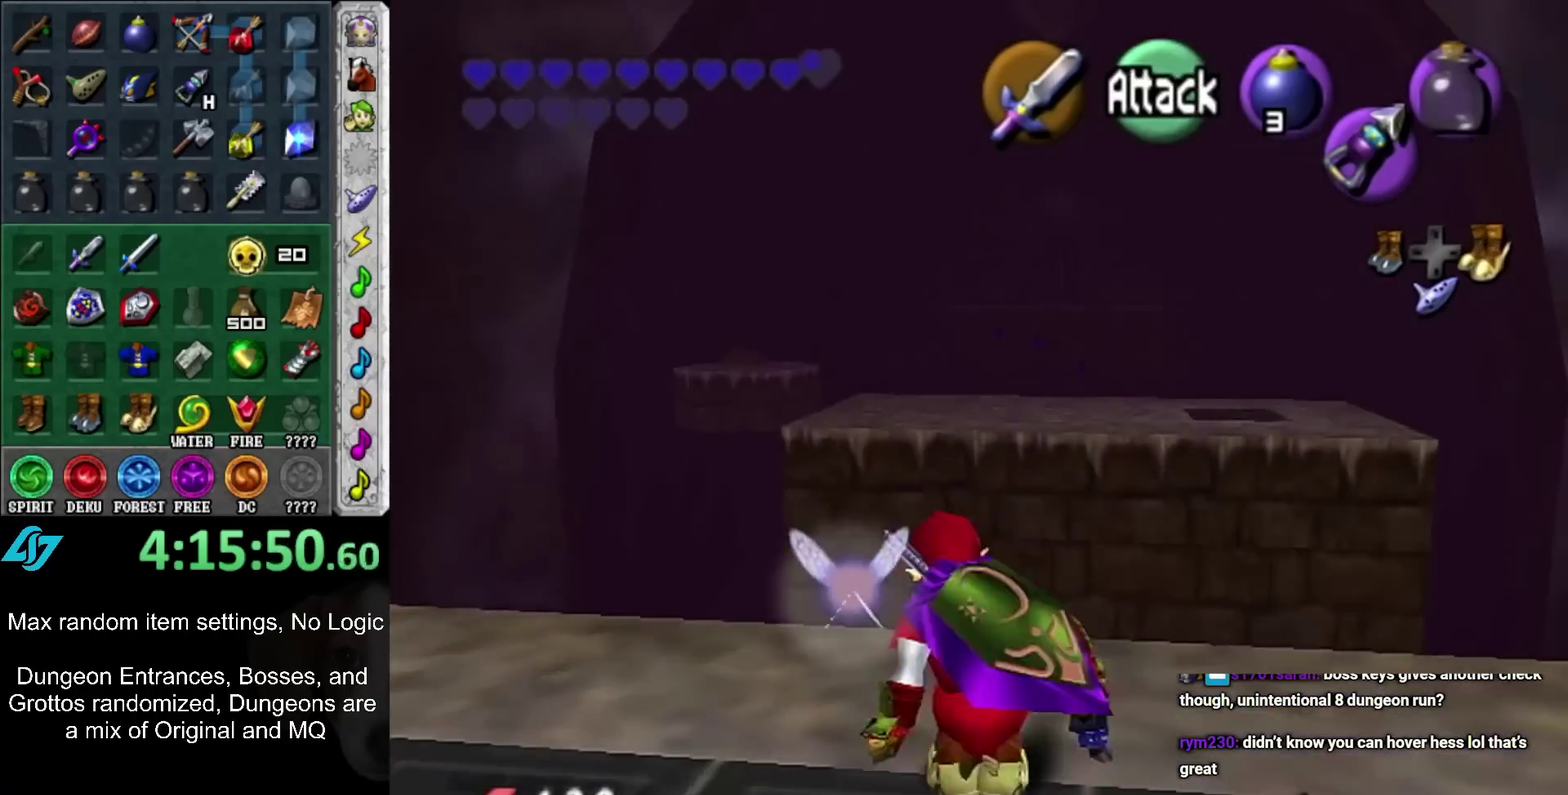
{"buttons": [], "left_stick": "up", "right_stick": "center", "events": [[117, "A", "up"]]}
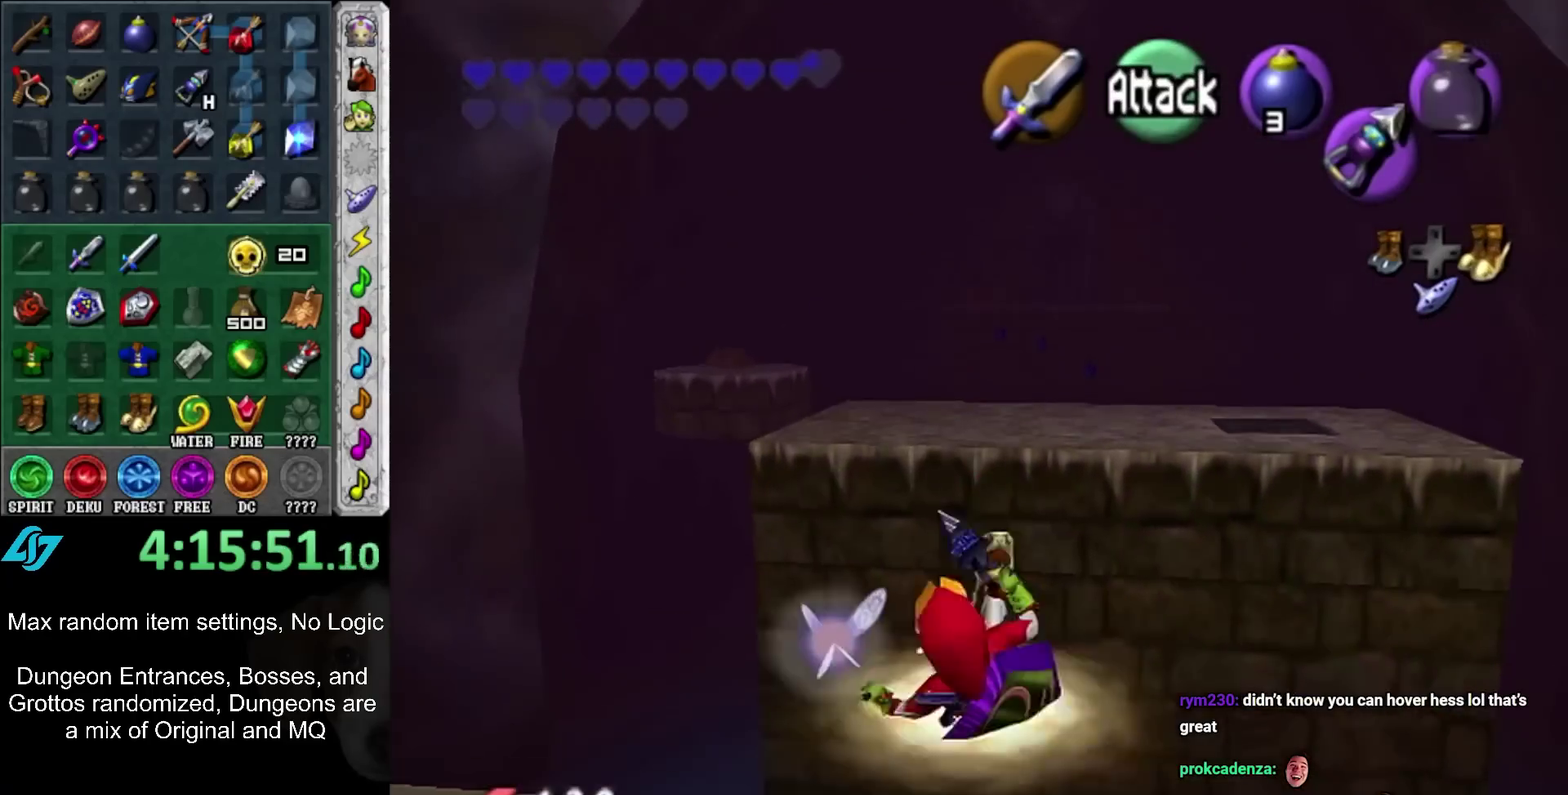
{"buttons": [], "left_stick": "up", "right_stick": "center", "events": [[150, "A", "down"], [450, "A", "up"]]}
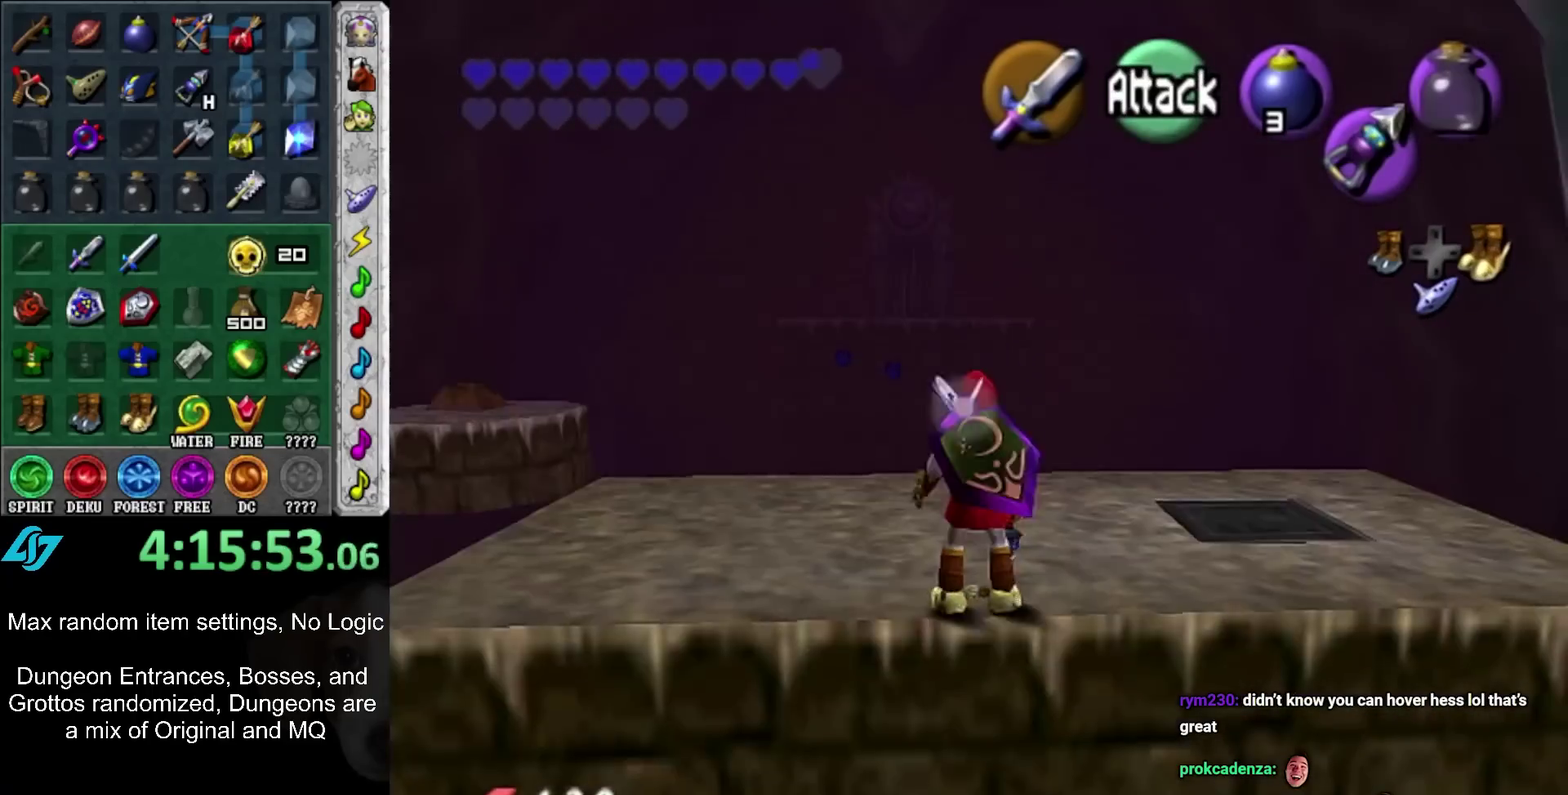
{"buttons": [], "left_stick": "up-right", "right_stick": "center", "events": [[150, "DPAD_RIGHT", "down"], [150, "left_stick", "up-right"], [300, "DPAD_RIGHT", "up"]]}